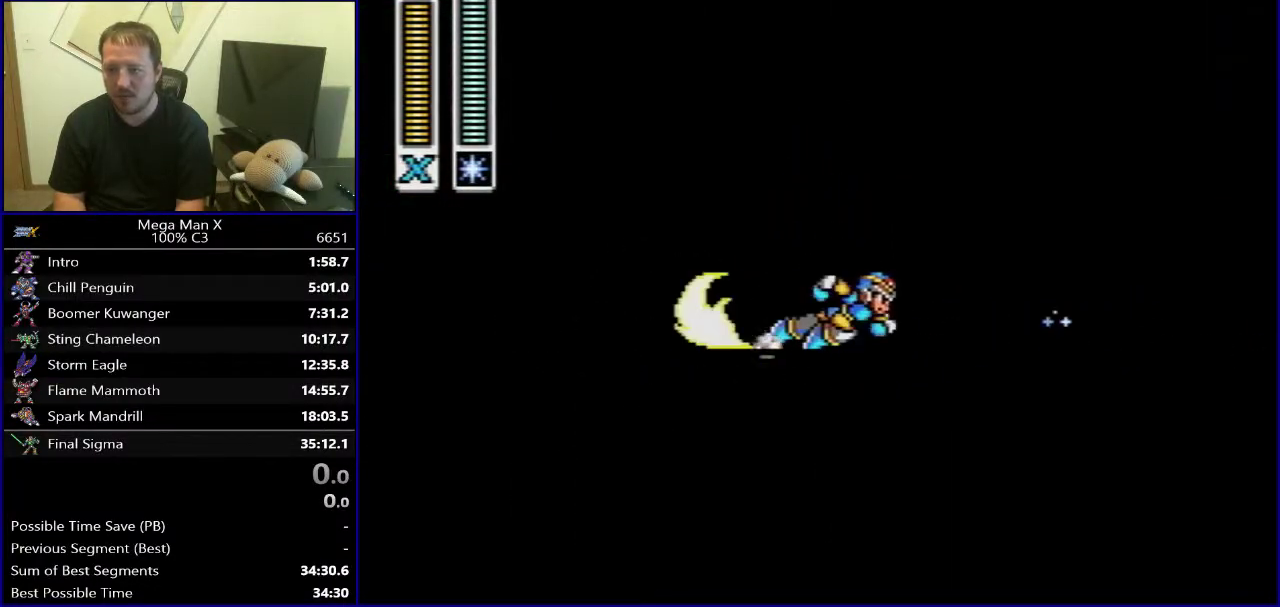
Gameplay with a controller (Nintendo layout); each line is a JSON object with the inputs held at the frame after it (dt_ms = milliseconds from this image to that frame). "events" lists button and stick changes between this image and that frame as [ms after this image, input, new state], when the widget could be followed in between. Not read: L3 R1 R3.
{"dt_ms": 500, "buttons": ["DPAD_RIGHT"], "events": [[17, "Y", "down"], [167, "B", "down"], [267, "Y", "up"], [333, "B", "up"]]}
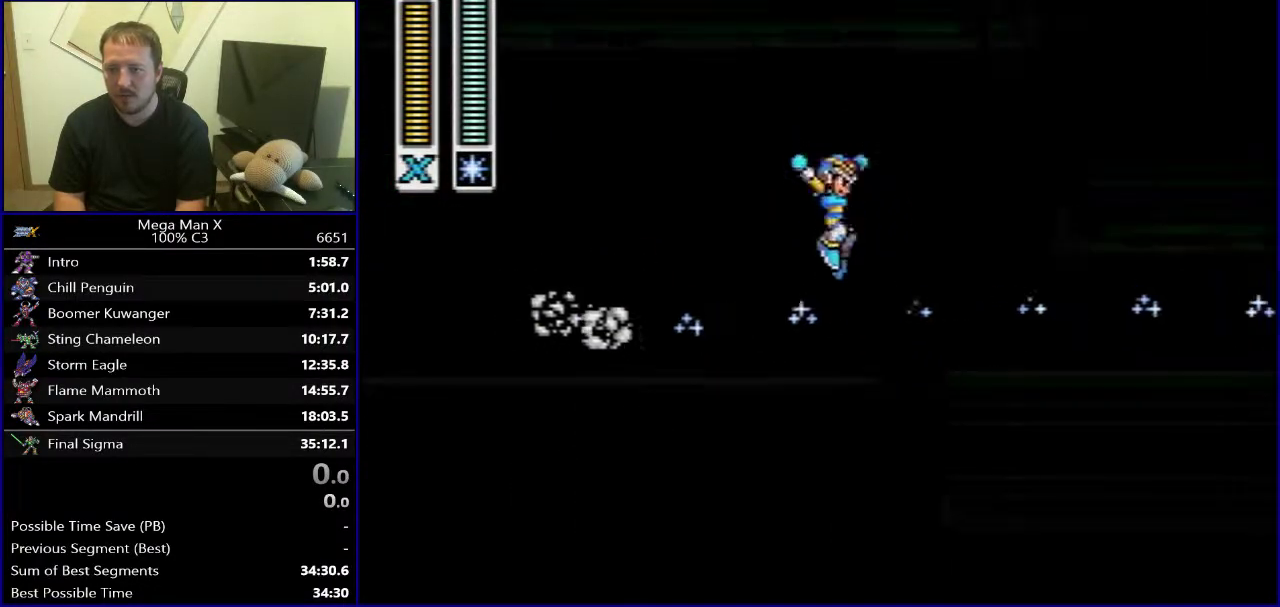
{"dt_ms": 500, "buttons": [], "events": [[233, "DPAD_RIGHT", "up"]]}
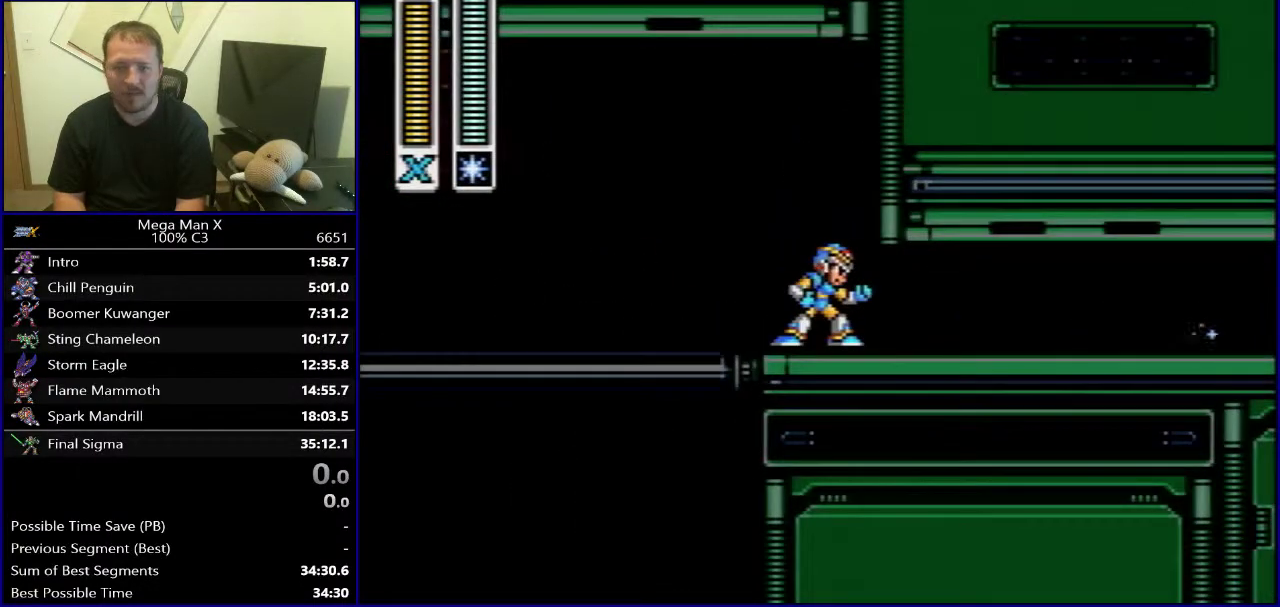
{"dt_ms": 500, "buttons": [], "events": []}
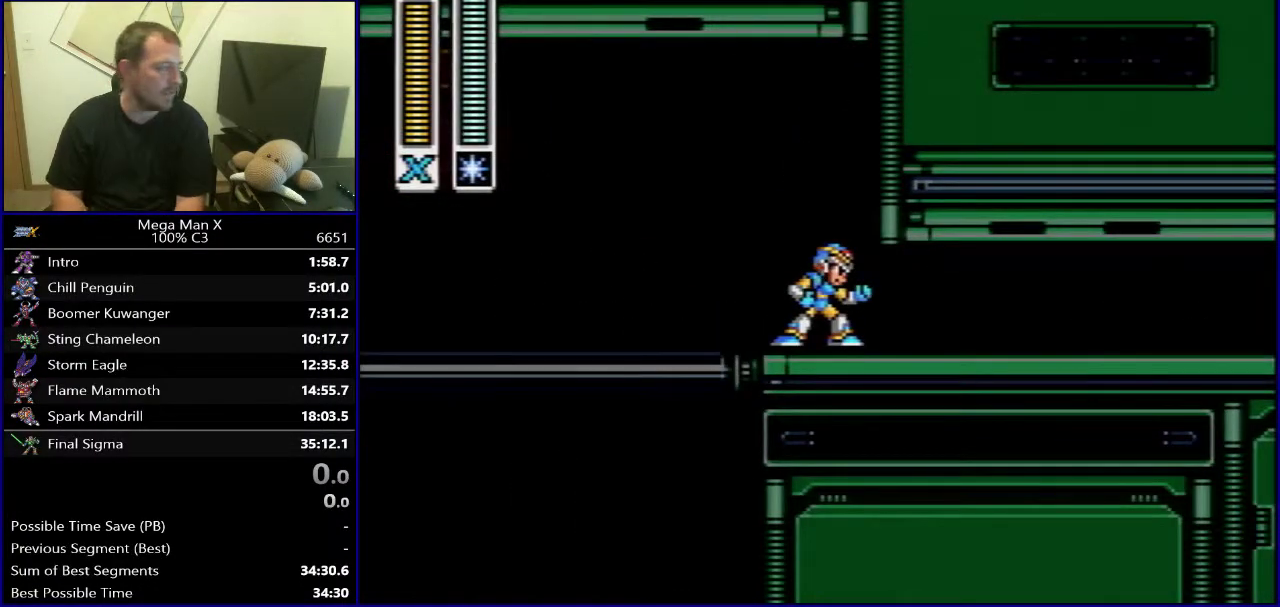
{"dt_ms": 500, "buttons": [], "events": []}
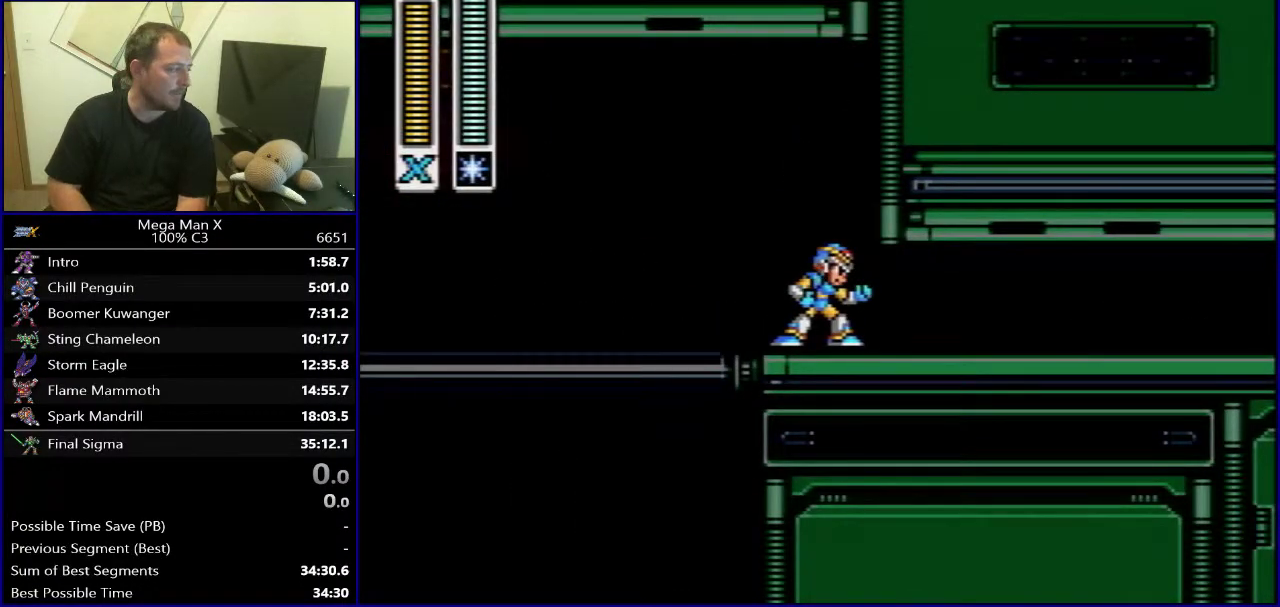
{"dt_ms": 500, "buttons": [], "events": []}
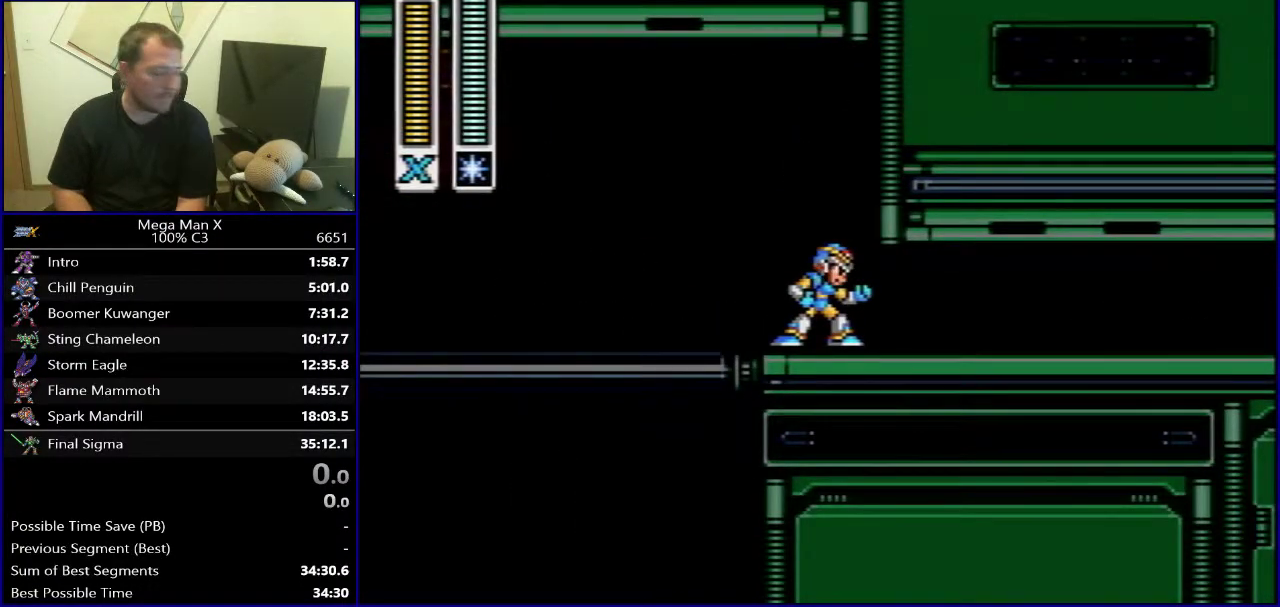
{"dt_ms": 500, "buttons": [], "events": []}
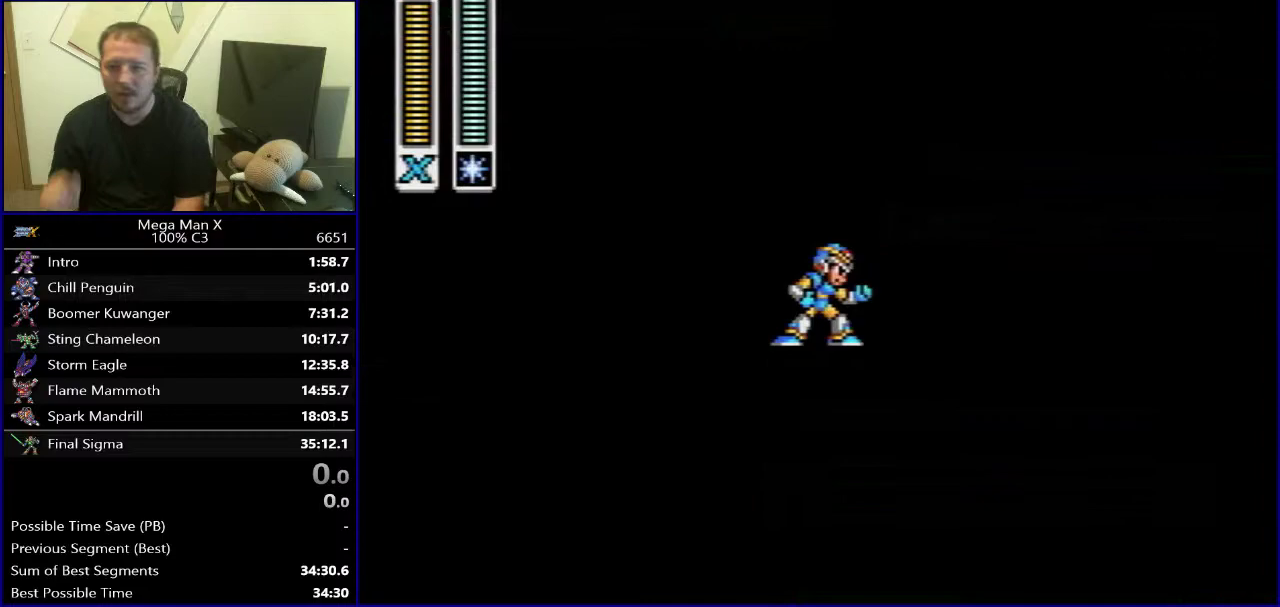
{"dt_ms": 500, "buttons": ["SELECT"], "events": [[333, "SELECT", "down"]]}
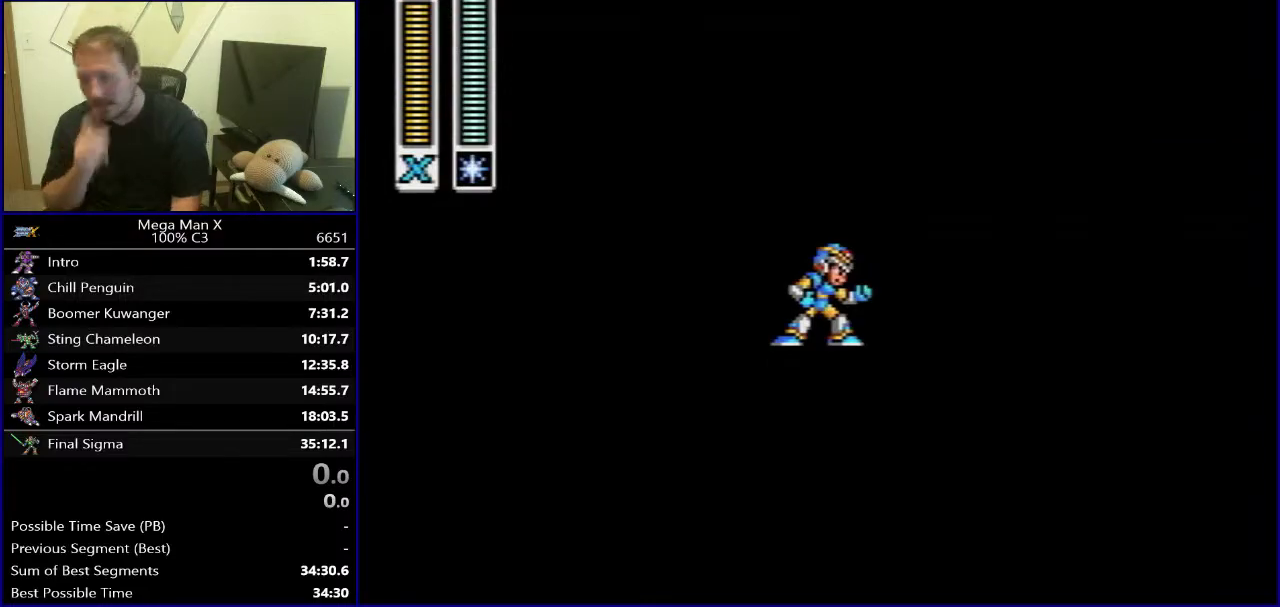
{"dt_ms": 500, "buttons": [], "events": [[483, "SELECT", "up"]]}
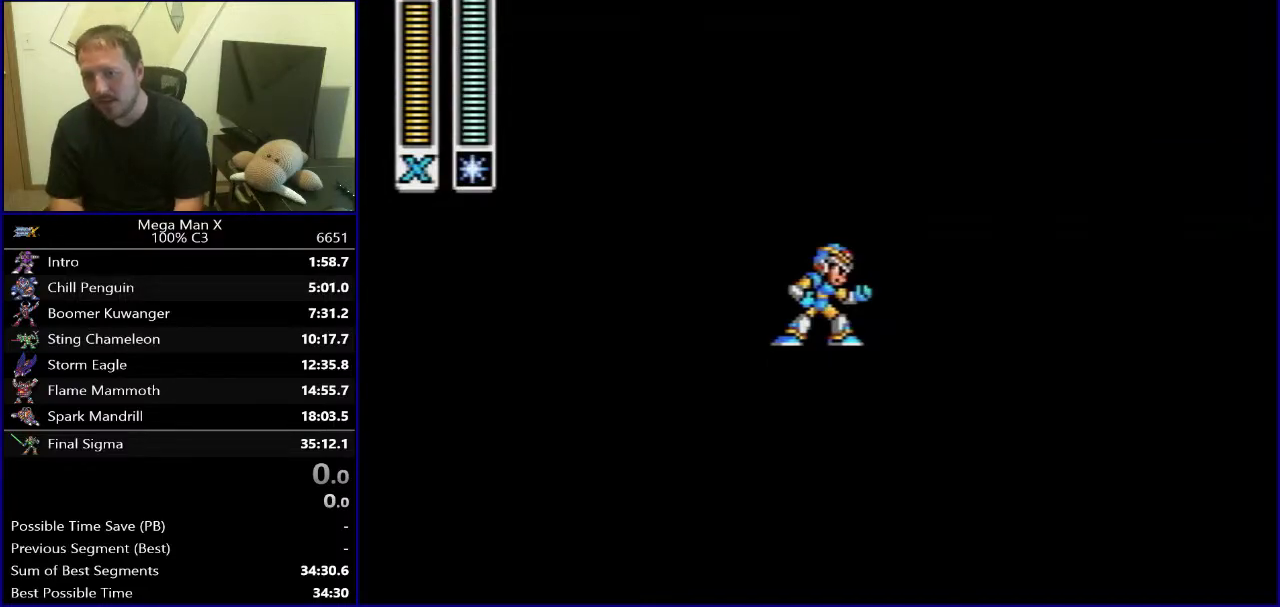
{"dt_ms": 500, "buttons": [], "events": []}
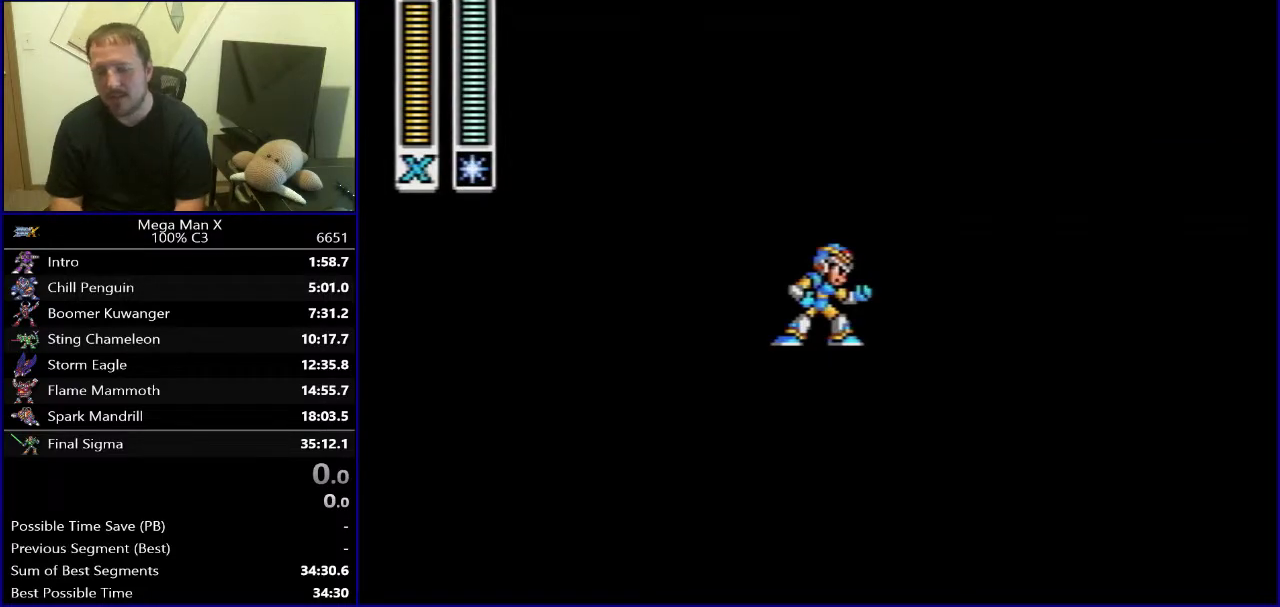
{"dt_ms": 500, "buttons": [], "events": []}
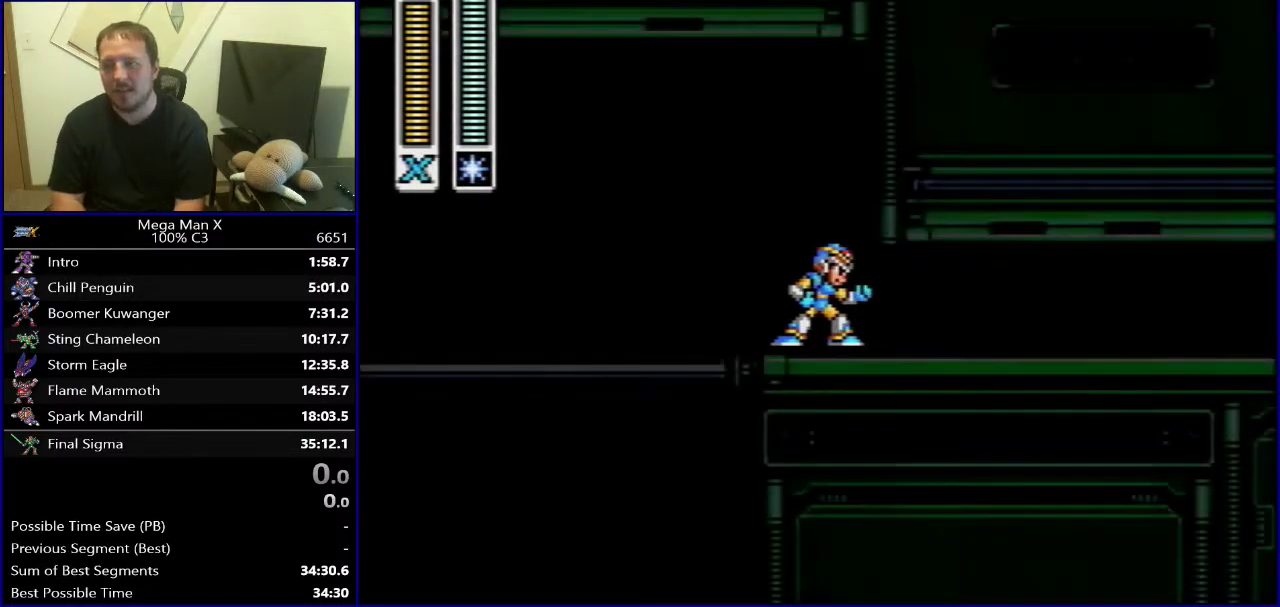
{"dt_ms": 500, "buttons": [], "events": []}
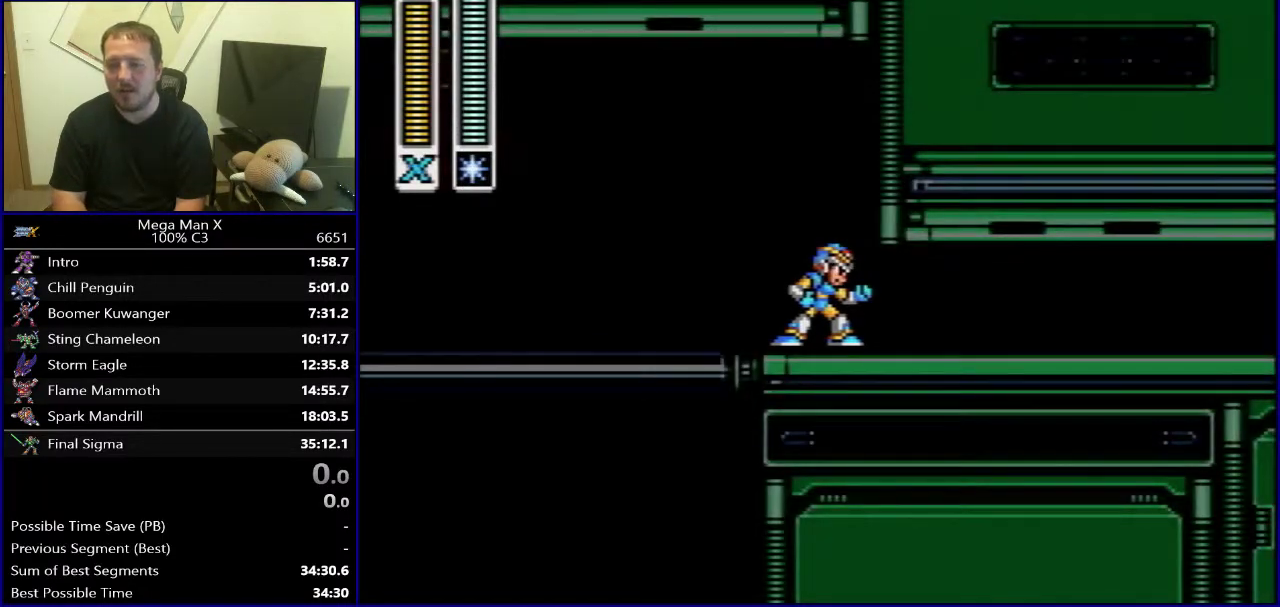
{"dt_ms": 500, "buttons": [], "events": []}
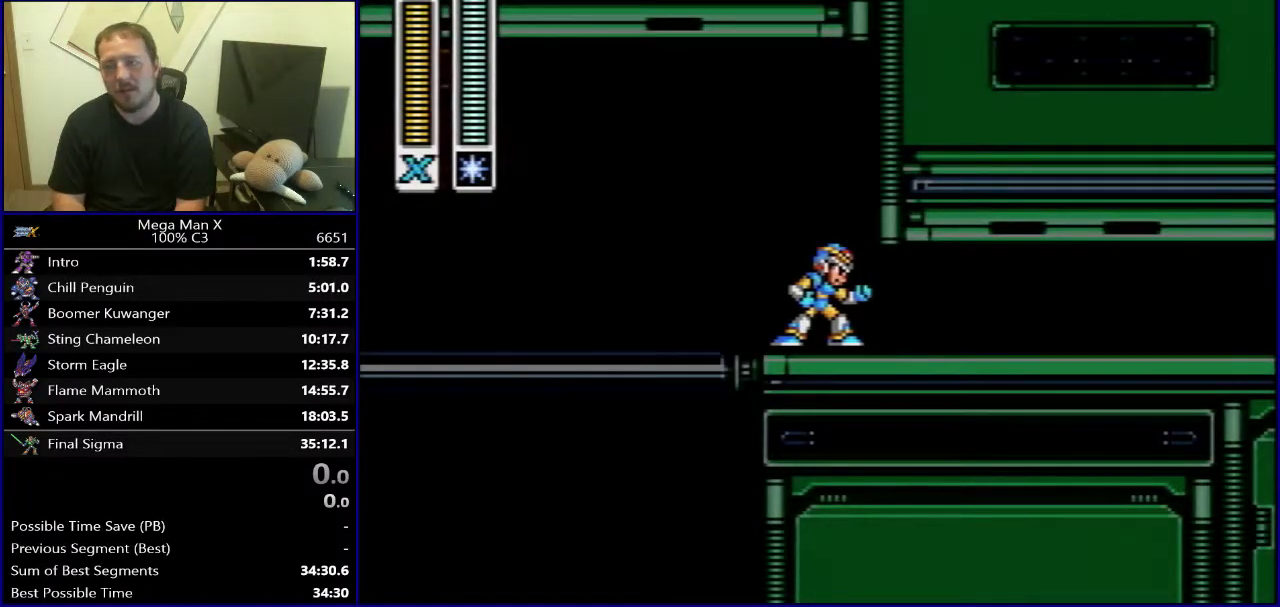
{"dt_ms": 500, "buttons": [], "events": []}
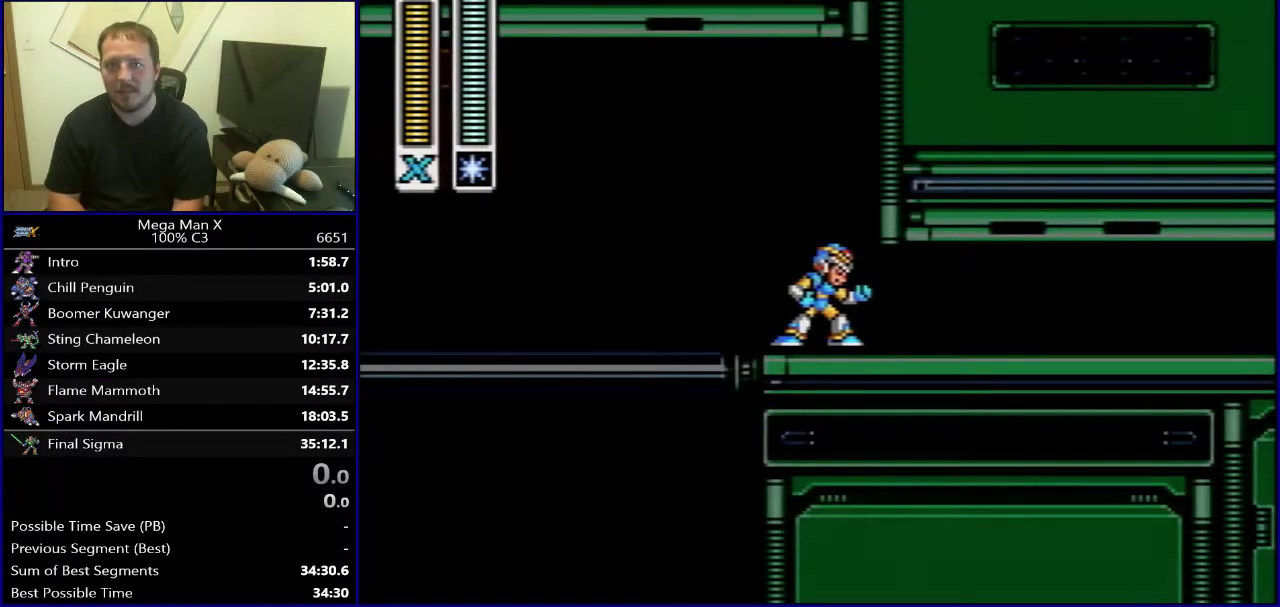
{"dt_ms": 500, "buttons": [], "events": []}
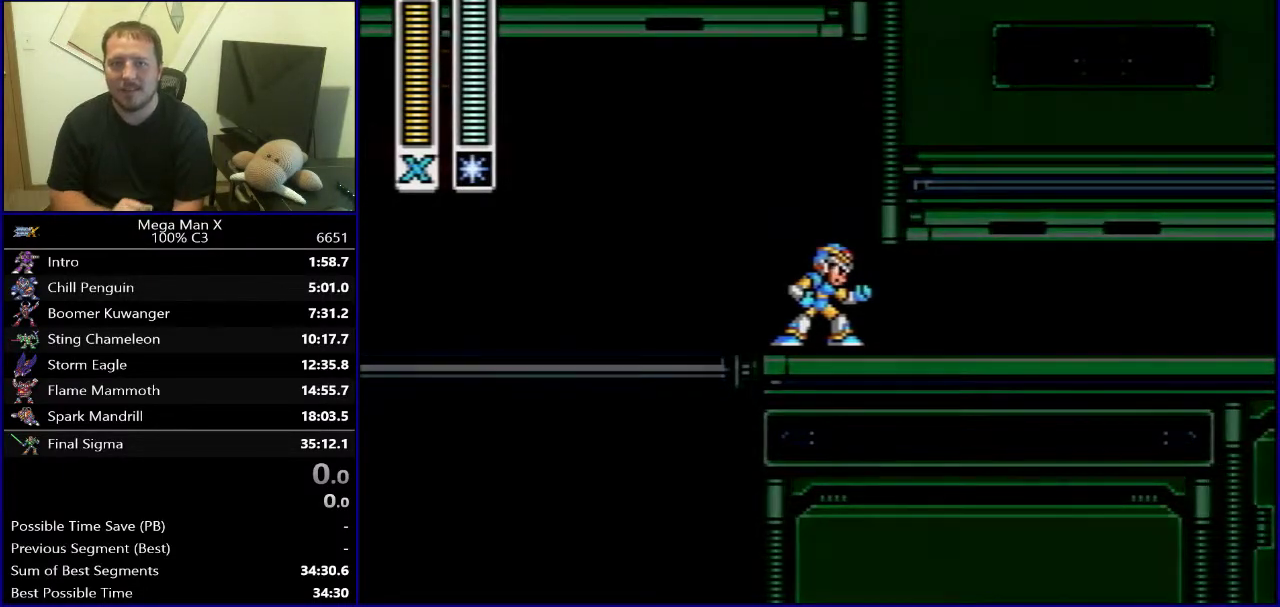
{"dt_ms": 500, "buttons": [], "events": []}
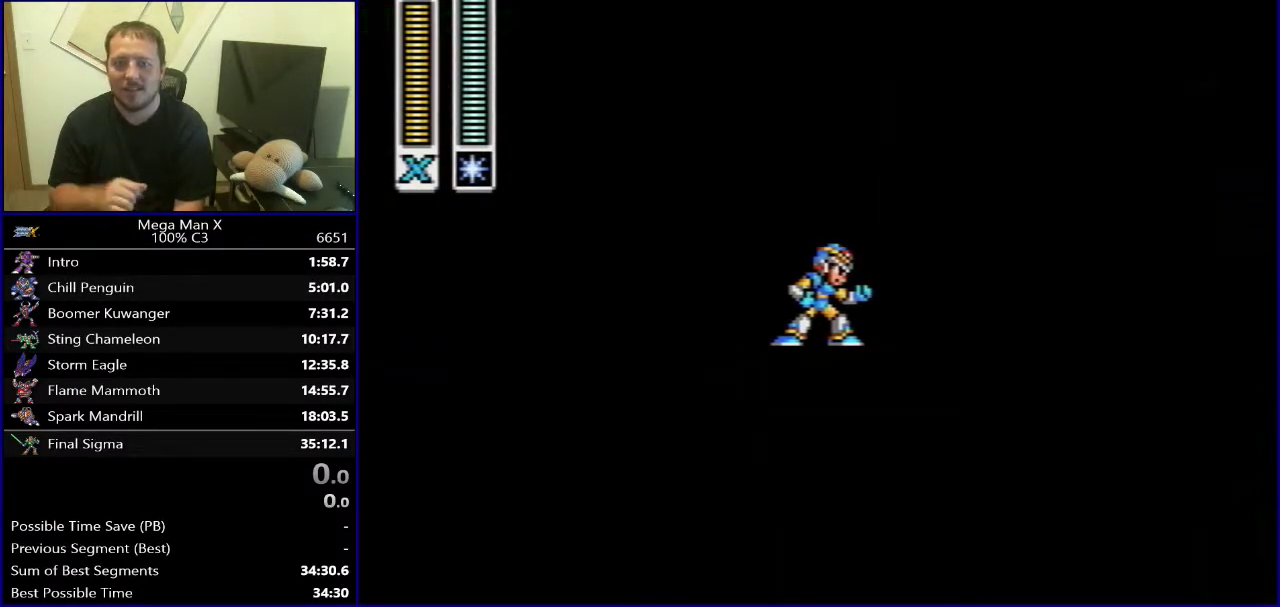
{"dt_ms": 500, "buttons": [], "events": []}
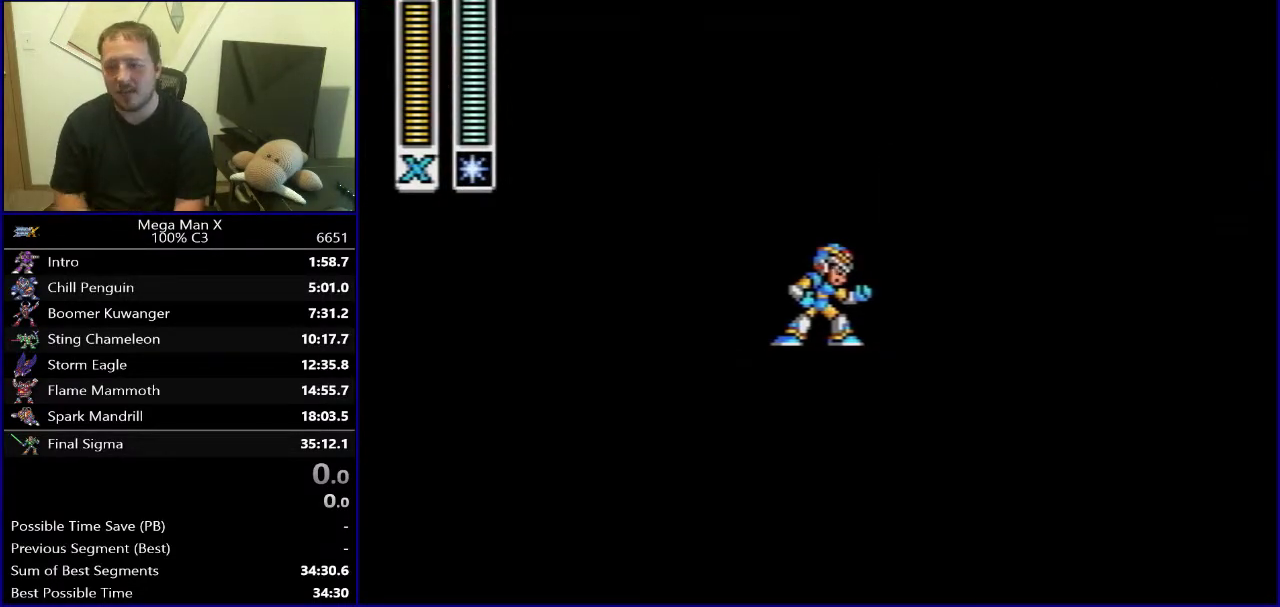
{"dt_ms": 500, "buttons": ["DPAD_RIGHT"], "events": [[83, "DPAD_RIGHT", "down"]]}
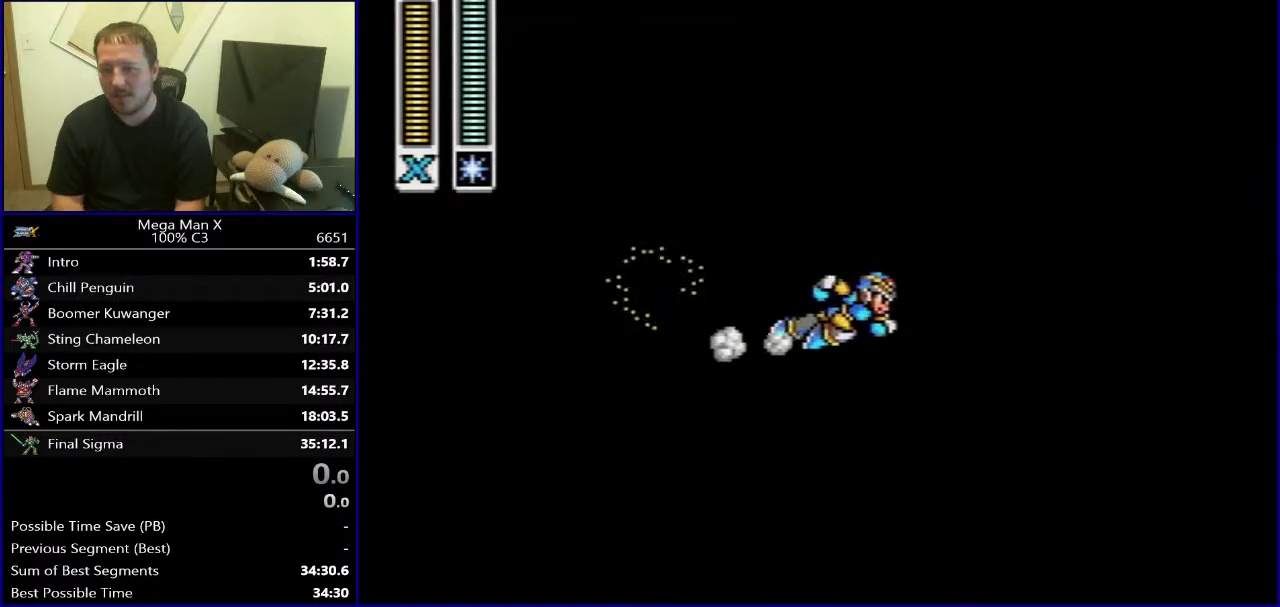
{"dt_ms": 500, "buttons": ["DPAD_RIGHT"], "events": []}
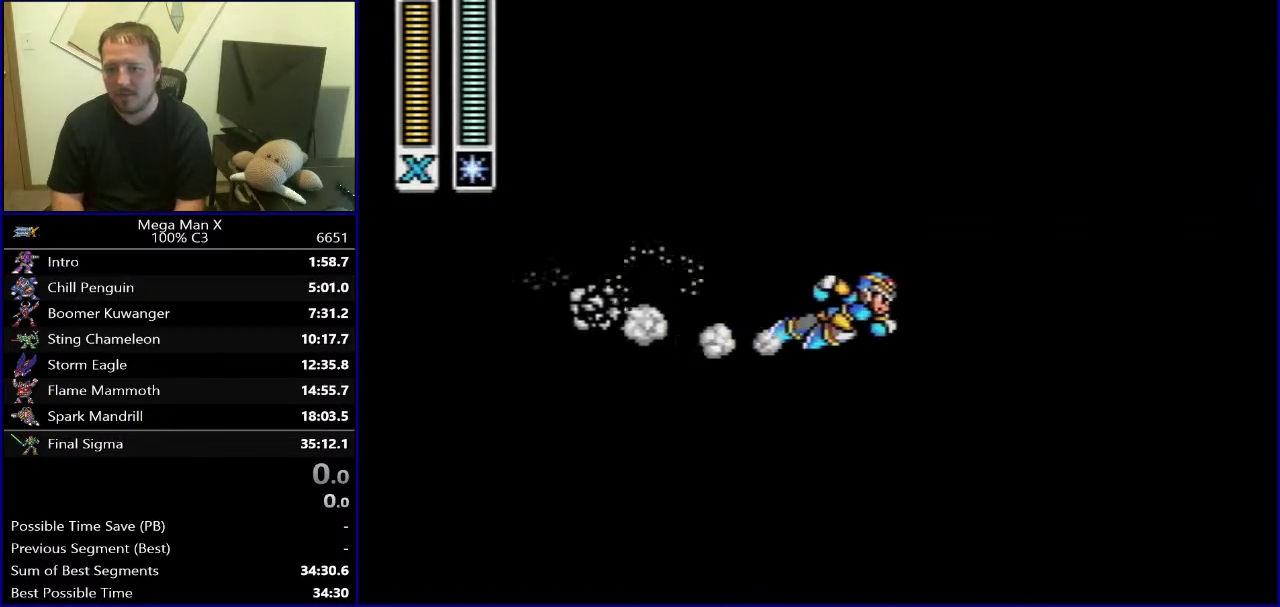
{"dt_ms": 500, "buttons": ["B", "DPAD_RIGHT"], "events": [[267, "B", "down"]]}
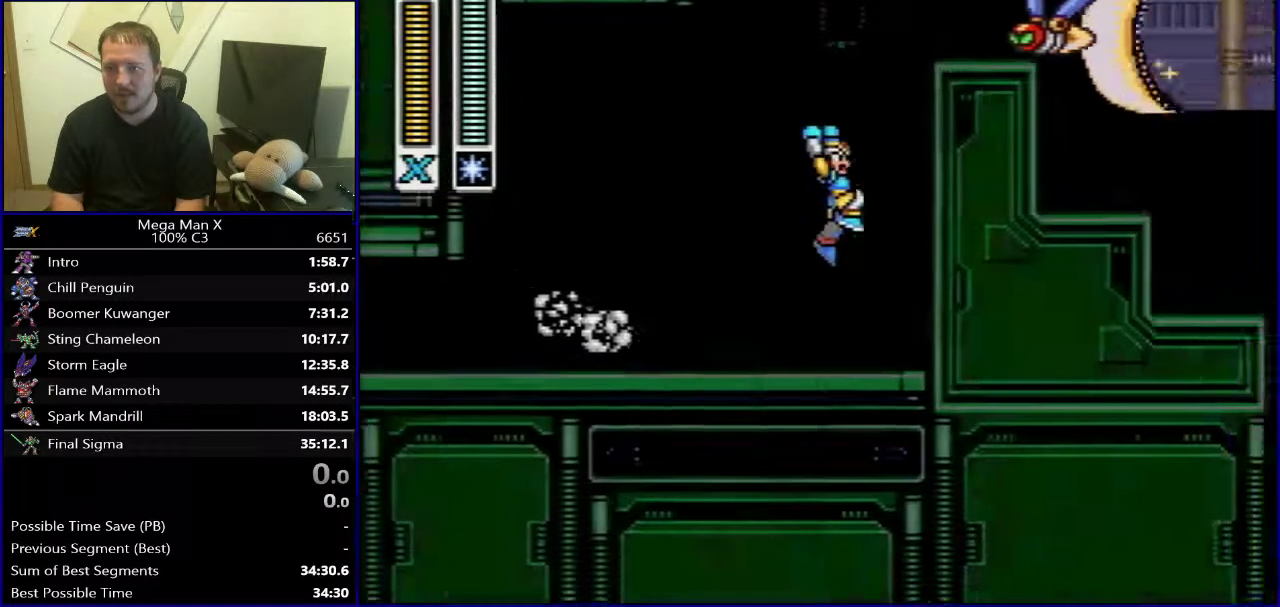
{"dt_ms": 500, "buttons": [], "events": [[67, "Y", "down"], [217, "Y", "up"], [233, "B", "up"], [400, "DPAD_RIGHT", "up"]]}
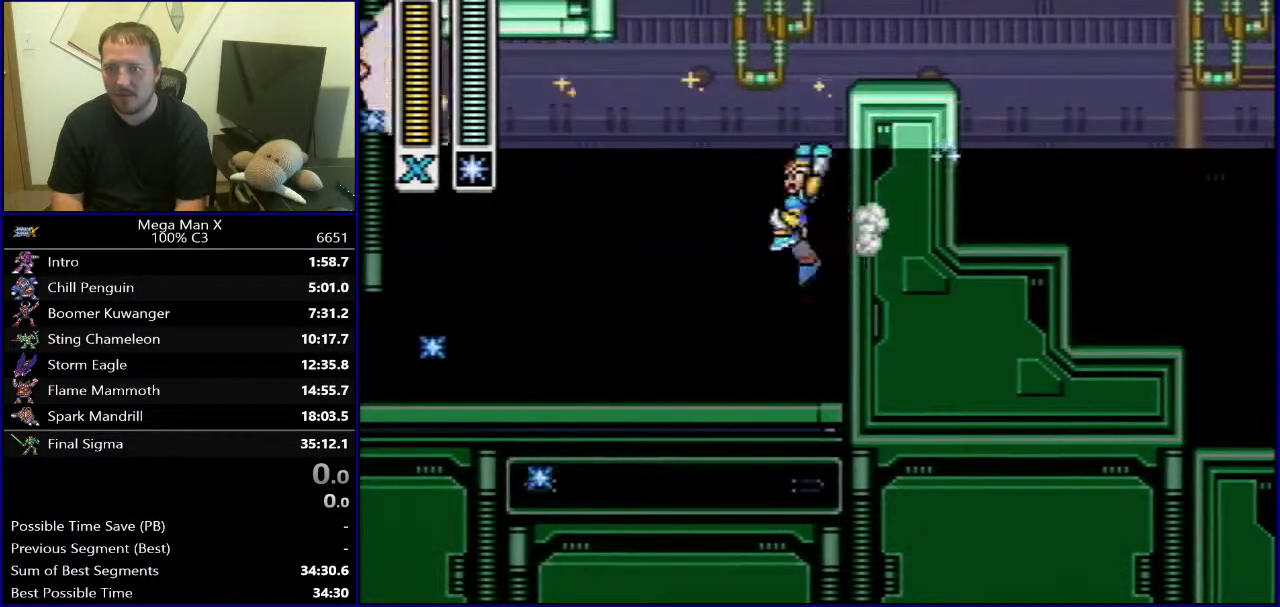
{"dt_ms": 500, "buttons": ["DPAD_LEFT"], "events": [[250, "DPAD_LEFT", "down"]]}
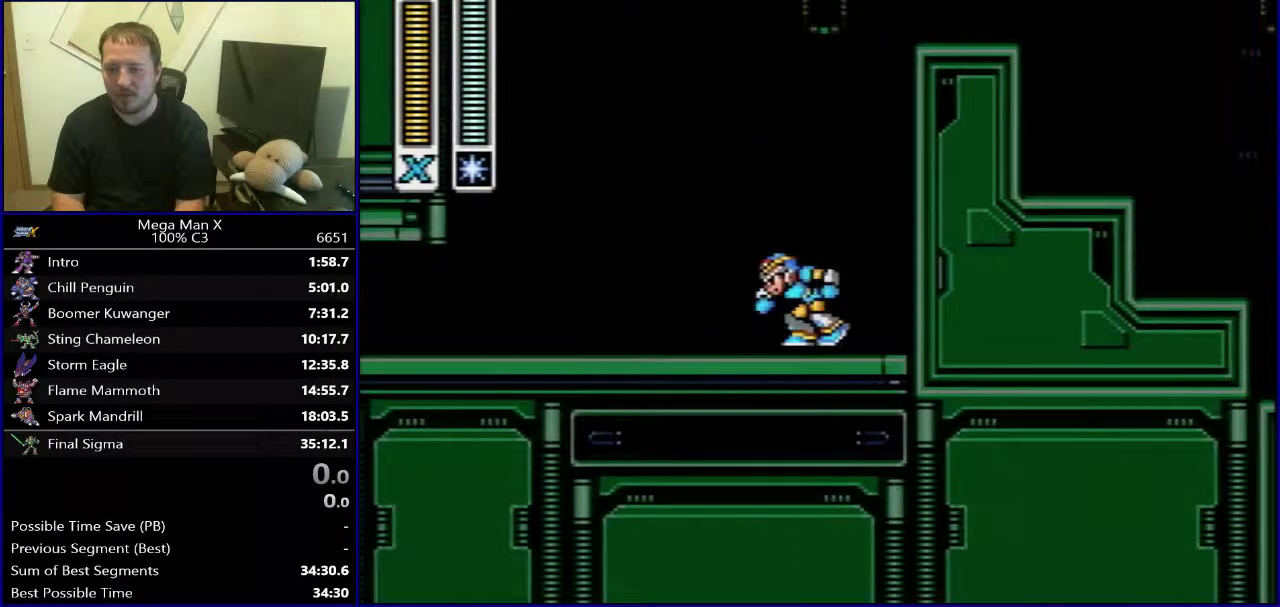
{"dt_ms": 1000, "buttons": [], "events": [[883, "DPAD_LEFT", "up"]]}
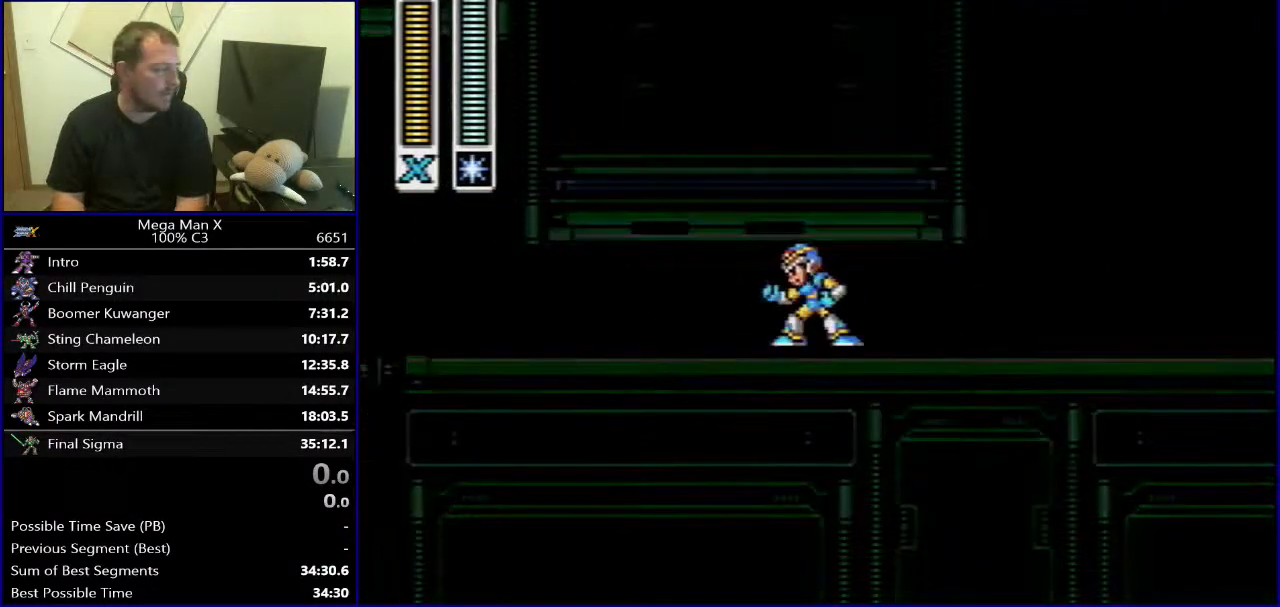
{"dt_ms": 500, "buttons": [], "events": []}
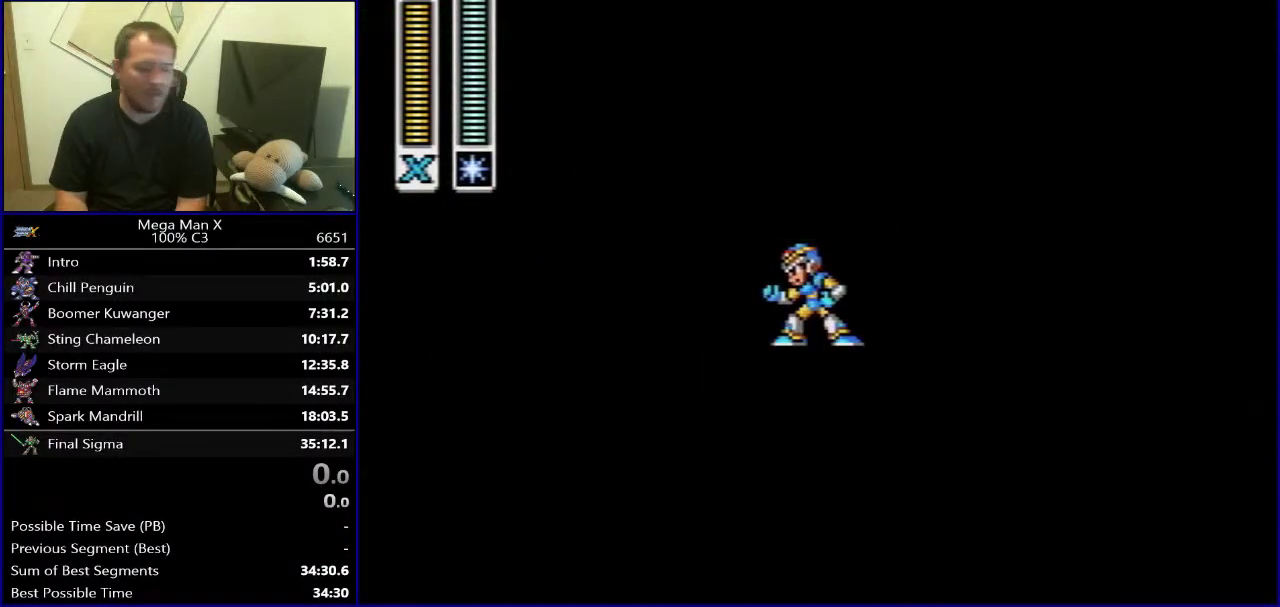
{"dt_ms": 500, "buttons": ["DPAD_LEFT"], "events": [[83, "DPAD_RIGHT", "down"], [367, "DPAD_RIGHT", "up"], [467, "DPAD_LEFT", "down"]]}
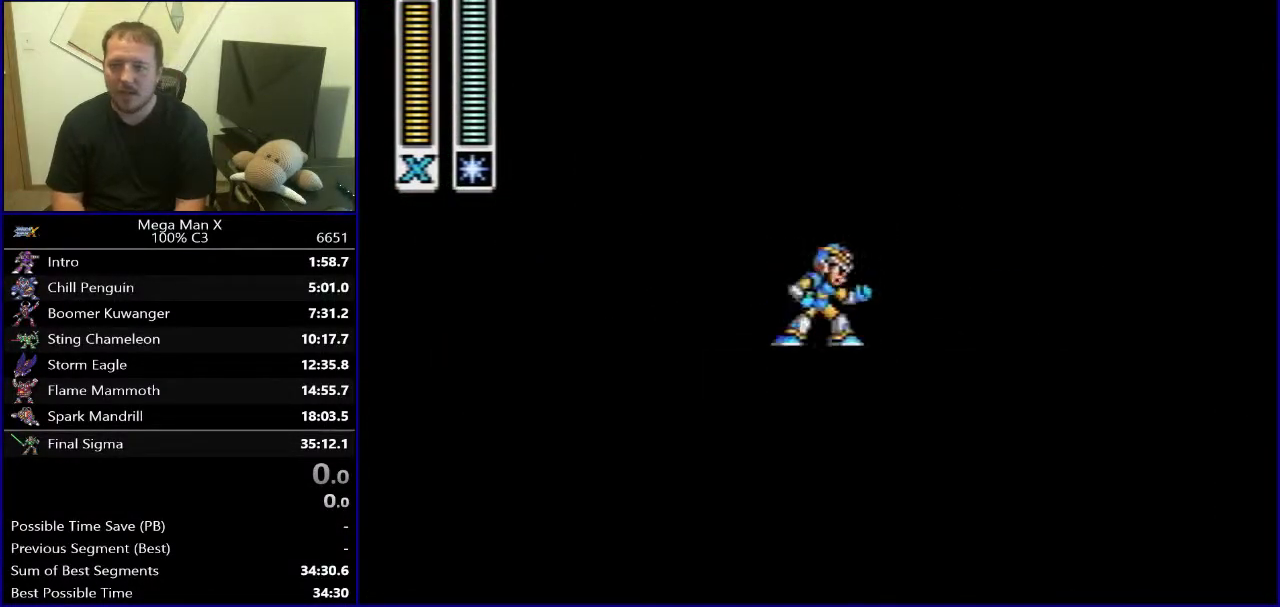
{"dt_ms": 500, "buttons": [], "events": [[233, "DPAD_LEFT", "up"]]}